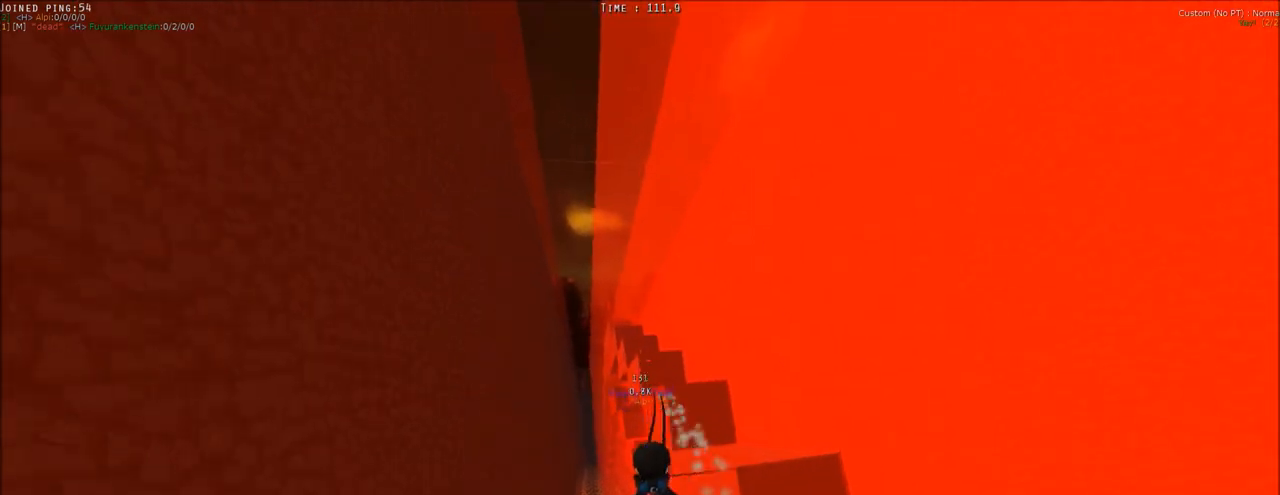
Gameplay with keyboard and mouse; each line is a JSON object with the keys and mouse buttons held at the frame after it. "events" lists presses ("down") and releases ("up") of "1", "2", "3", "4", "5", "a", "alt", "c", "ctrl", "d", "e", "f", "g", "q", "r", "s", "shift", "space", "t", "tab", "v", "w", "x", "z", "mouse_left", "mouse_middle", "mouse_right", "mouse_mb4", "mouse_mb5", "mouse_wheel_up" and "mouse_wheel_down" between this image and that frame as [ms after this image, input, new state], when the widget could be followed in between. "mouse_left", "mouse_middle", "mouse_right", "mouse_mb4", "mouse_mb5", "mouse_wheel_up", "mouse_wheel_down" = the "left", "middle", "right", "mb4", "mb5", "wheel_up", "wheel_down" buttons of the "mouse" list. No other keys are recorded. Mouse movement is not recorded.
{"keys": ["shift", "space"], "mouse": ["left", "right"], "events": [[33, "w", "up"]]}
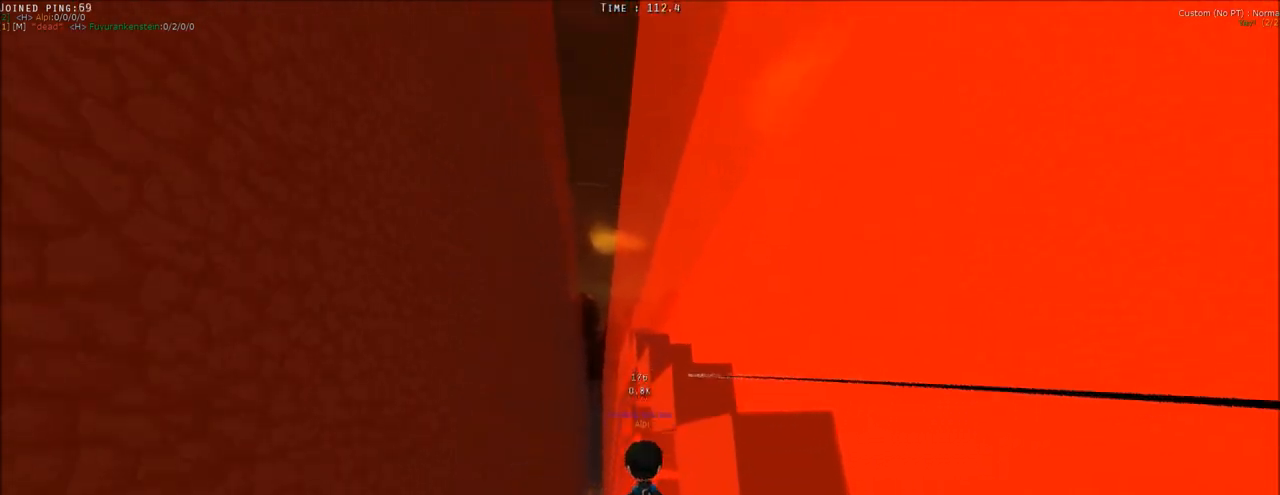
{"keys": ["a", "shift", "space", "w"], "mouse": ["left", "right"], "events": [[333, "a", "down"], [467, "w", "down"]]}
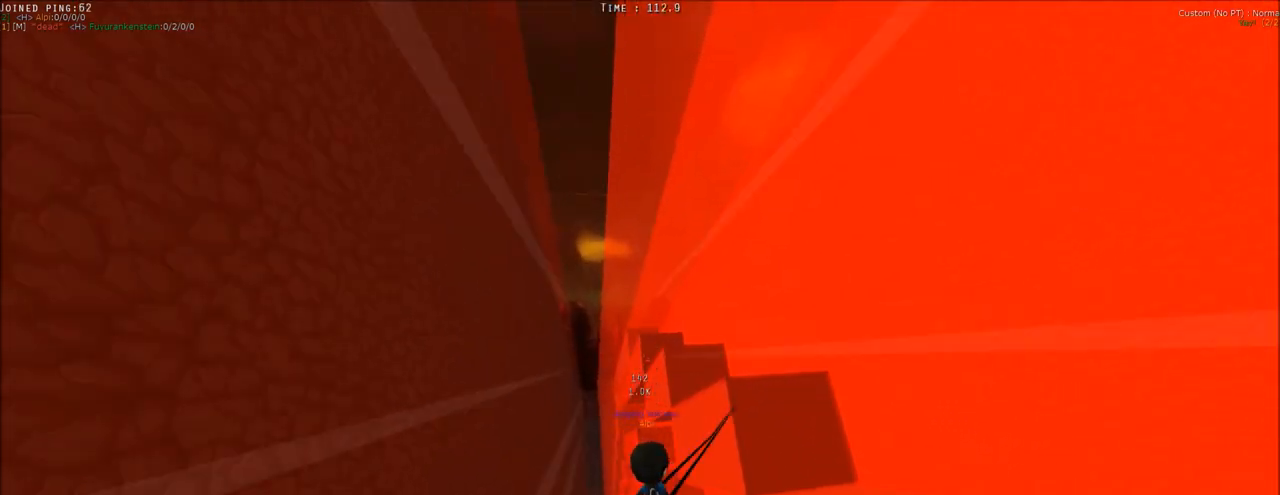
{"keys": ["a", "shift", "space", "w"], "mouse": ["left", "right"], "events": [[117, "mouse_left", "up"], [117, "mouse_right", "up"], [167, "a", "up"], [300, "a", "down"], [400, "mouse_left", "down"], [400, "mouse_right", "down"]]}
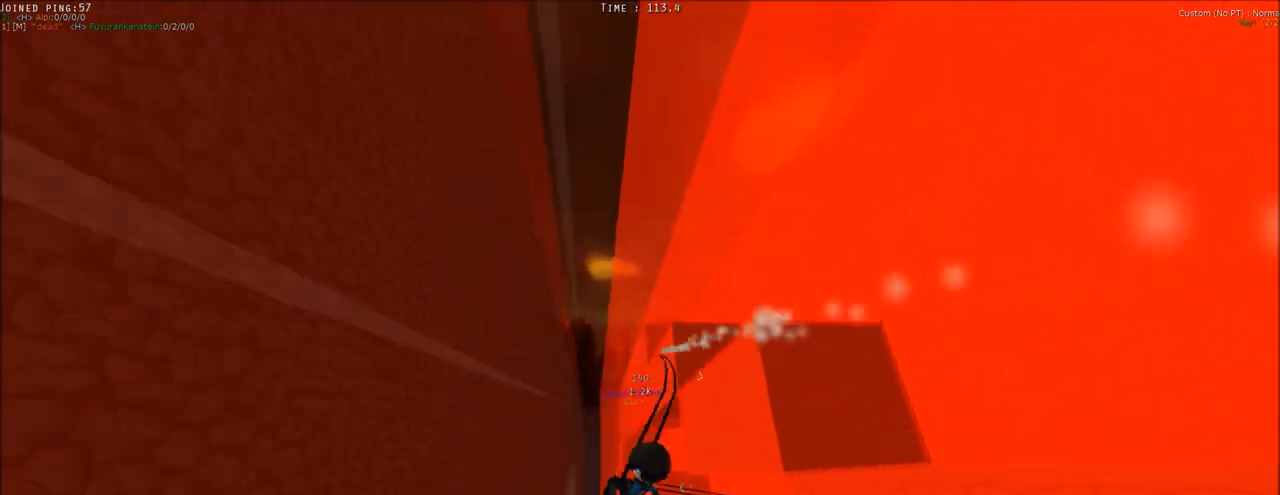
{"keys": ["d", "shift", "space", "w"], "mouse": ["left", "right"], "events": [[367, "a", "up"], [500, "d", "down"]]}
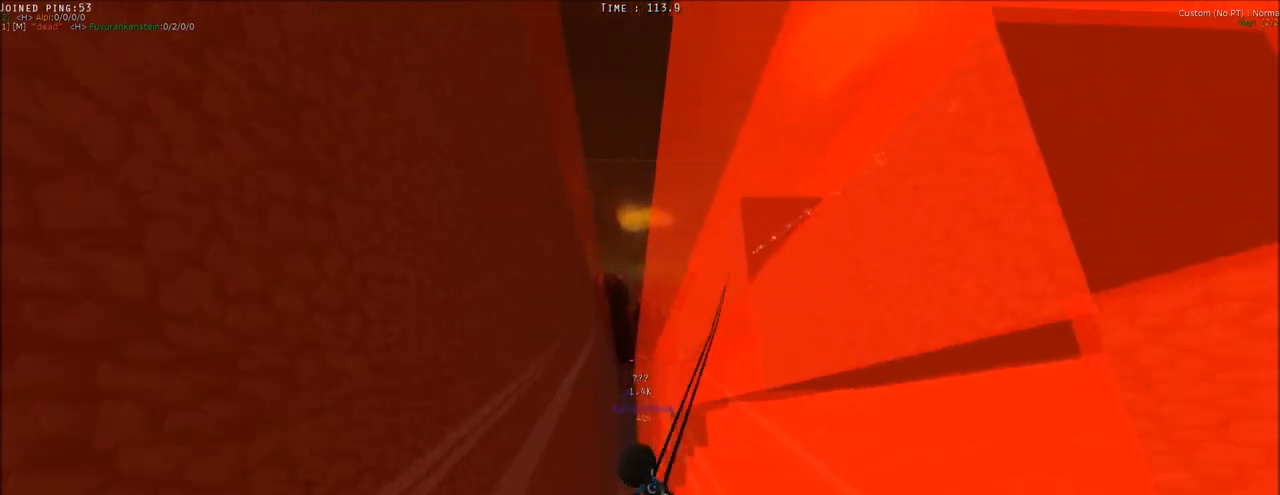
{"keys": ["a", "shift", "space", "w"], "mouse": ["left", "right"], "events": [[100, "a", "down"], [100, "d", "up"]]}
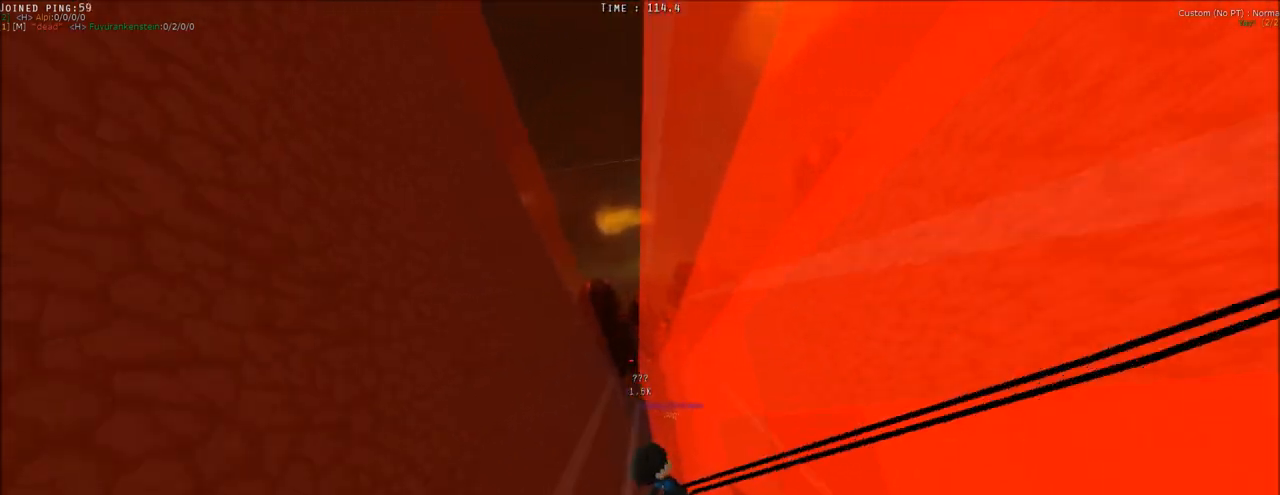
{"keys": ["shift", "space", "w"], "mouse": [], "events": [[17, "mouse_left", "up"], [17, "mouse_right", "up"], [167, "a", "up"]]}
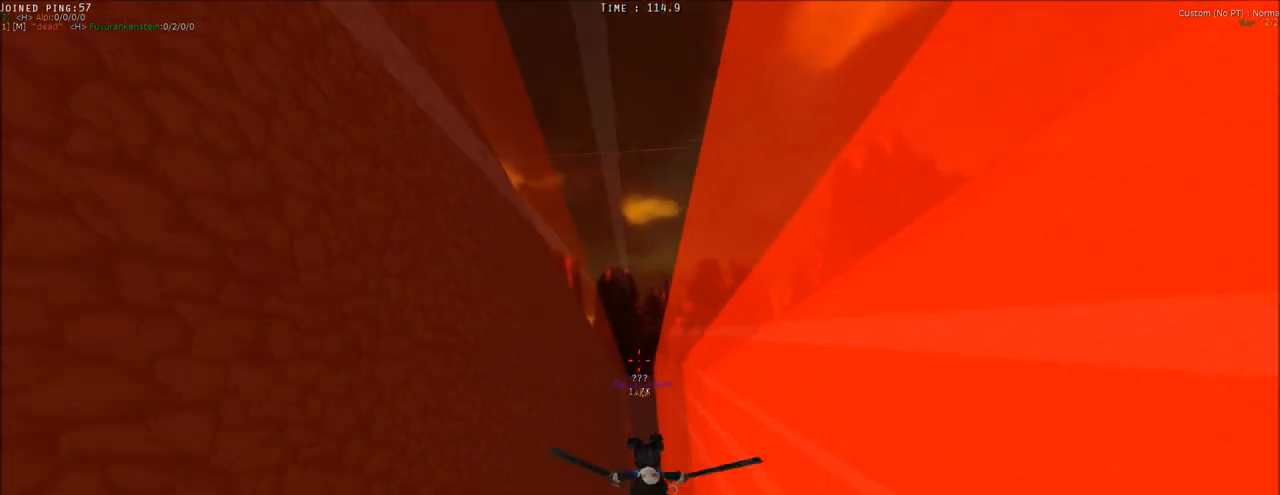
{"keys": ["ctrl", "space", "w"], "mouse": [], "events": [[417, "ctrl", "down"], [417, "shift", "up"]]}
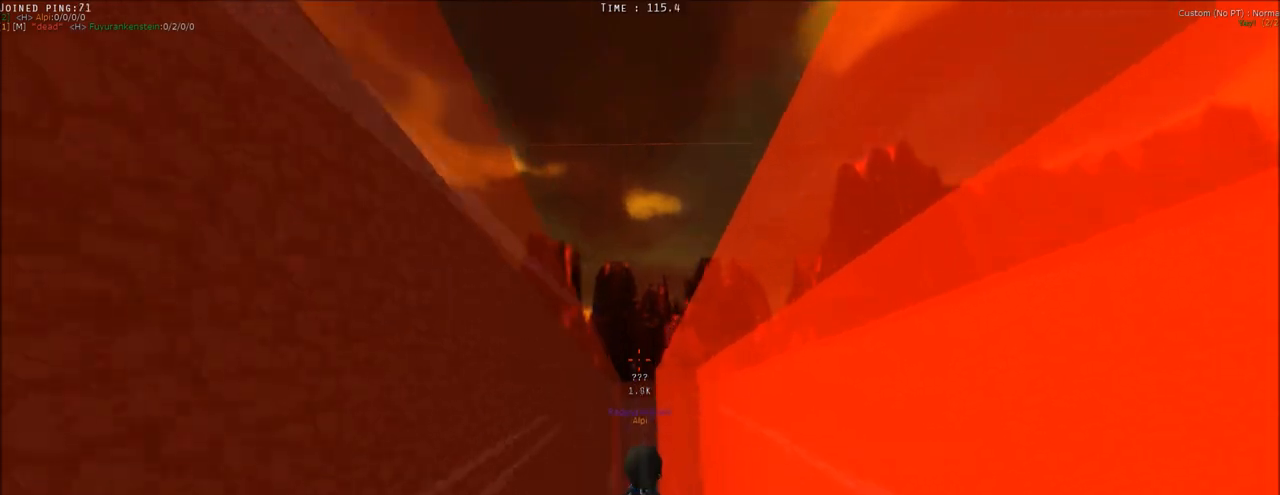
{"keys": ["d", "shift", "w"], "mouse": [], "events": [[50, "ctrl", "up"], [100, "shift", "down"], [283, "space", "up"], [467, "d", "down"]]}
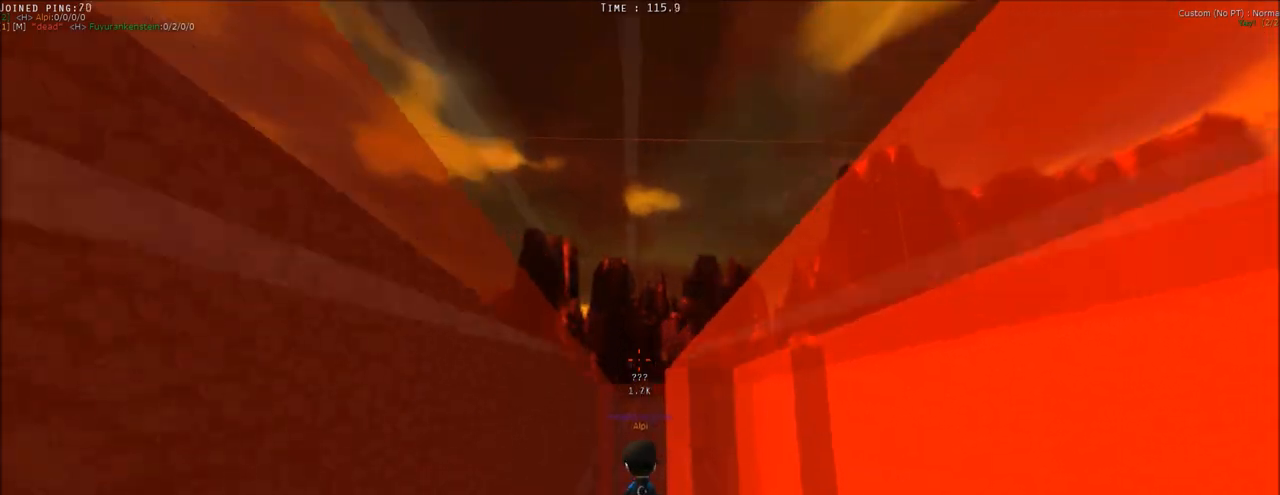
{"keys": ["d", "shift"], "mouse": [], "events": [[300, "w", "up"]]}
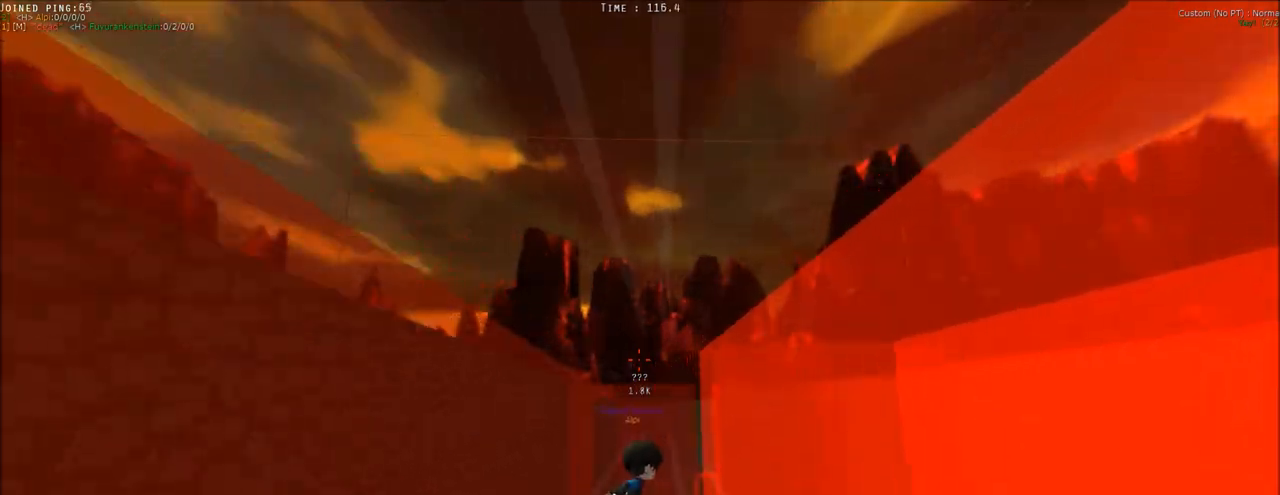
{"keys": ["d", "shift"], "mouse": [], "events": [[183, "ctrl", "down"], [217, "shift", "up"], [367, "ctrl", "up"], [450, "shift", "down"]]}
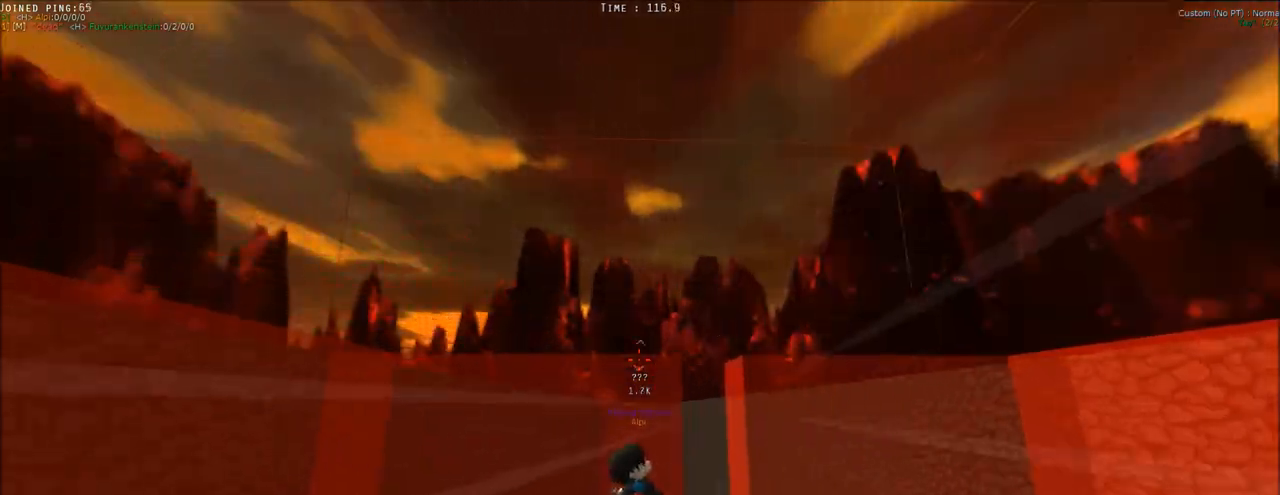
{"keys": ["a", "w"], "mouse": [], "events": [[50, "a", "down"], [150, "d", "up"], [283, "ctrl", "down"], [283, "shift", "up"], [433, "ctrl", "up"], [467, "w", "down"]]}
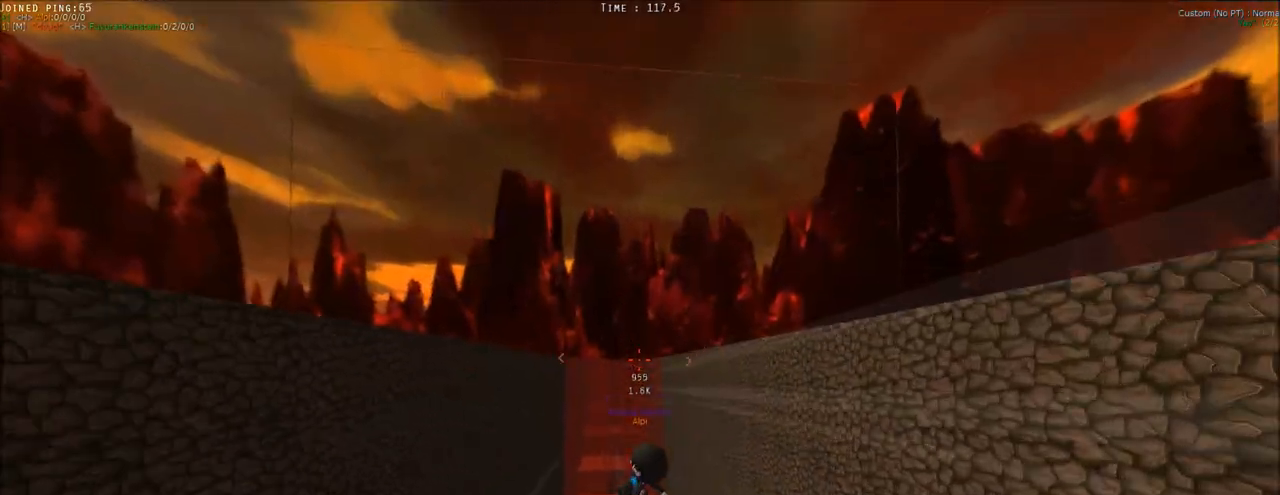
{"keys": ["a", "shift", "space", "w"], "mouse": [], "events": [[17, "shift", "down"], [117, "space", "down"]]}
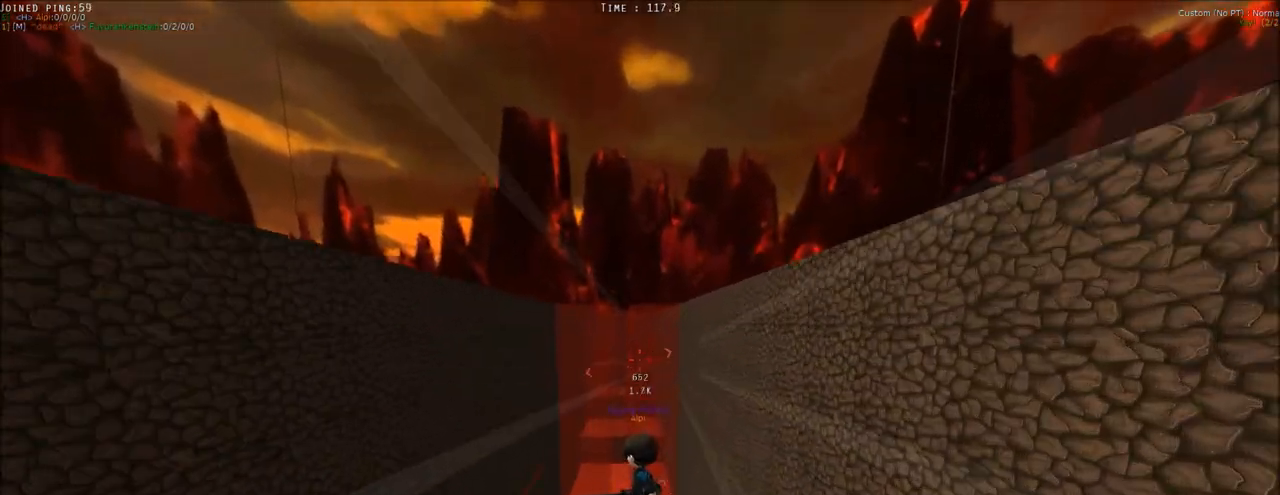
{"keys": ["a", "shift", "space"], "mouse": [], "events": [[367, "w", "up"]]}
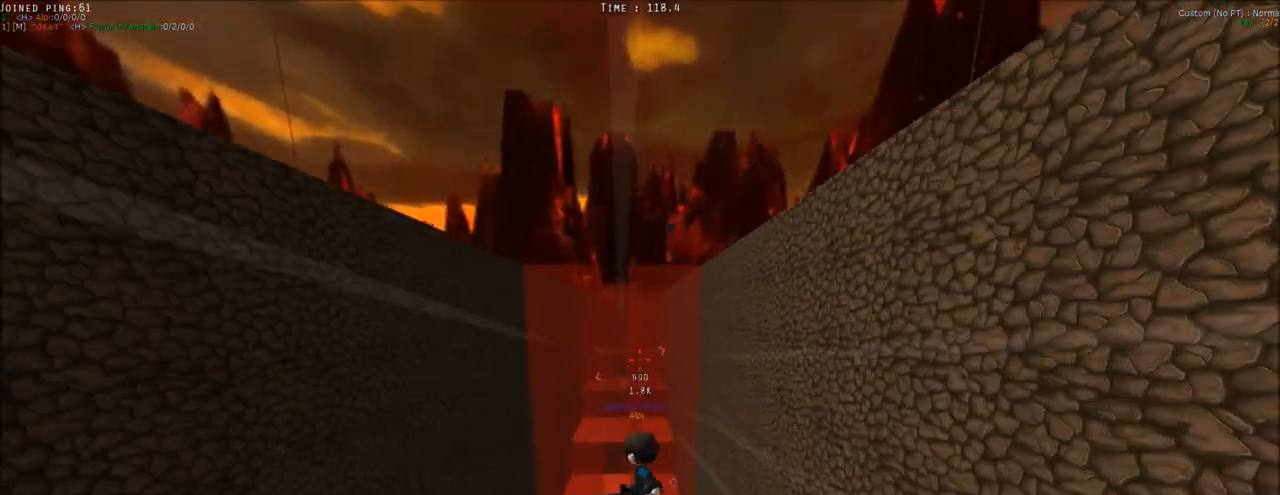
{"keys": [], "mouse": [], "events": [[383, "a", "up"], [433, "shift", "up"], [467, "space", "up"]]}
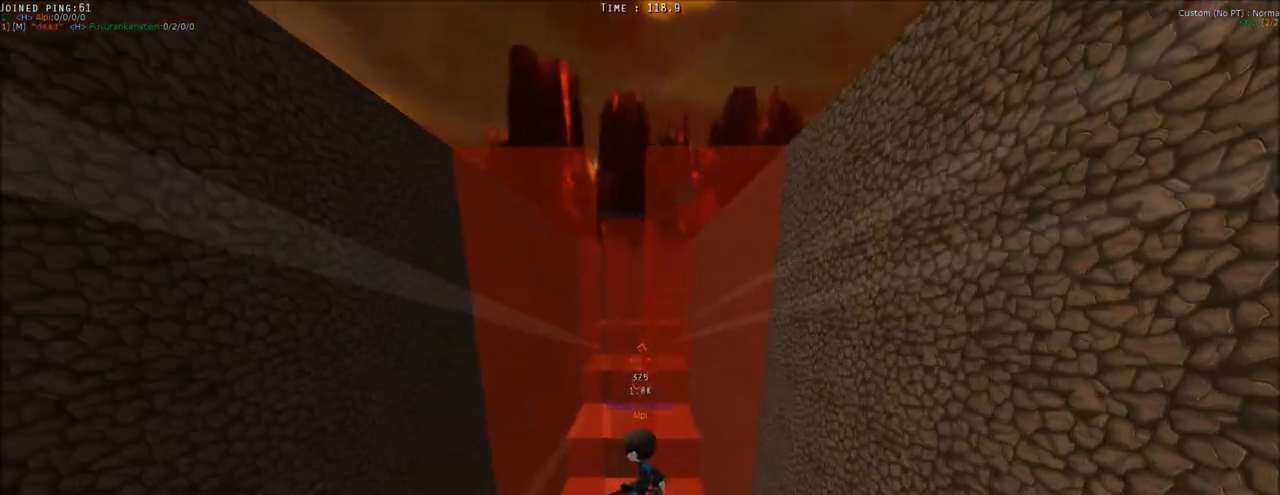
{"keys": ["a", "shift", "space"], "mouse": [], "events": [[67, "shift", "down"], [117, "a", "down"], [200, "space", "down"]]}
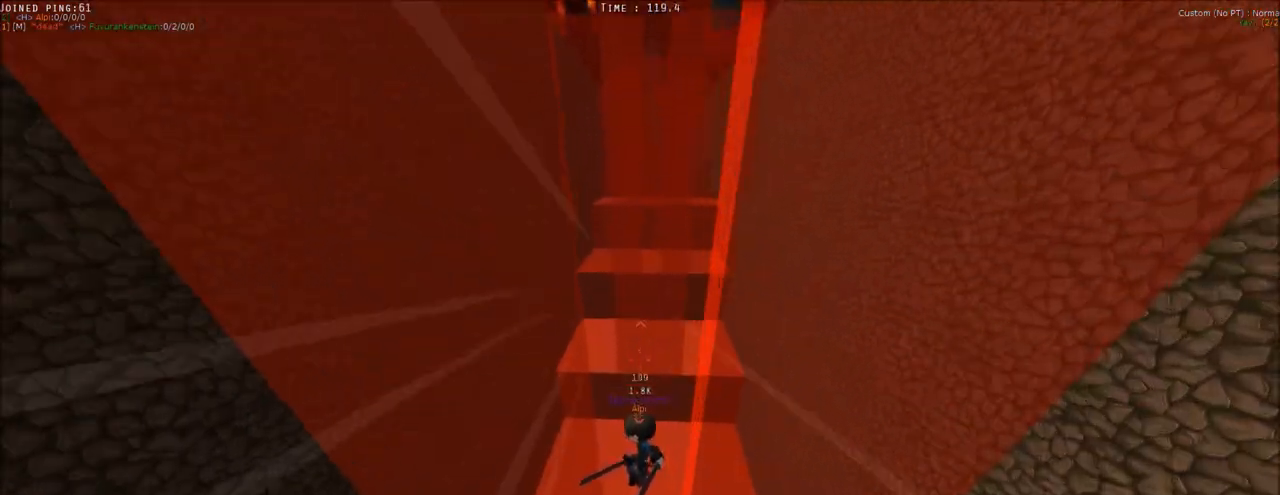
{"keys": ["a", "shift", "space", "w"], "mouse": ["left", "right"], "events": [[133, "w", "down"], [183, "a", "up"], [417, "a", "down"], [500, "mouse_left", "down"], [500, "mouse_right", "down"]]}
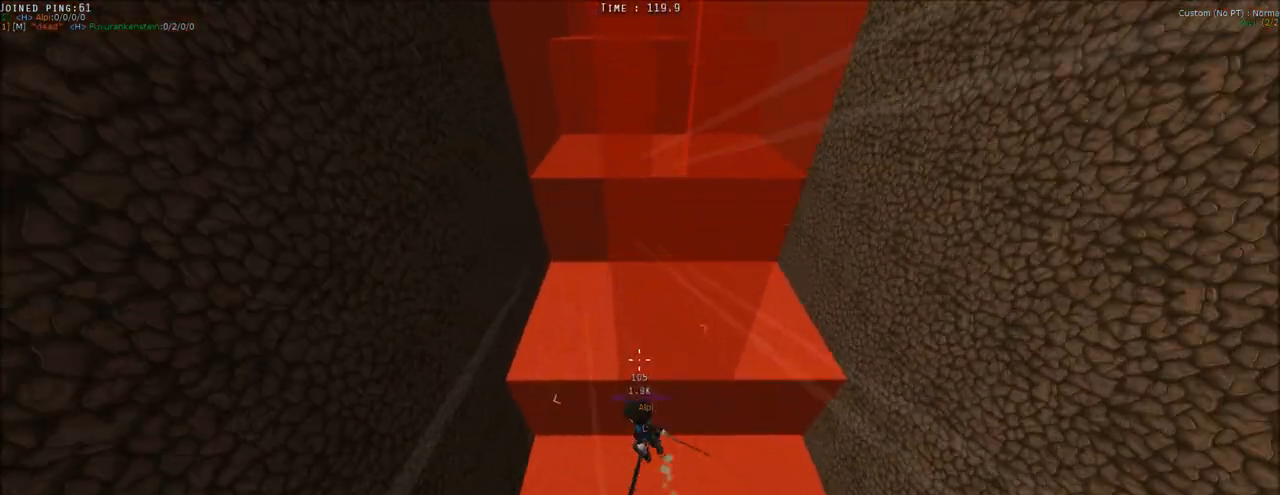
{"keys": [], "mouse": ["left", "right"], "events": [[150, "a", "up"], [150, "space", "up"], [183, "shift", "up"], [183, "w", "up"]]}
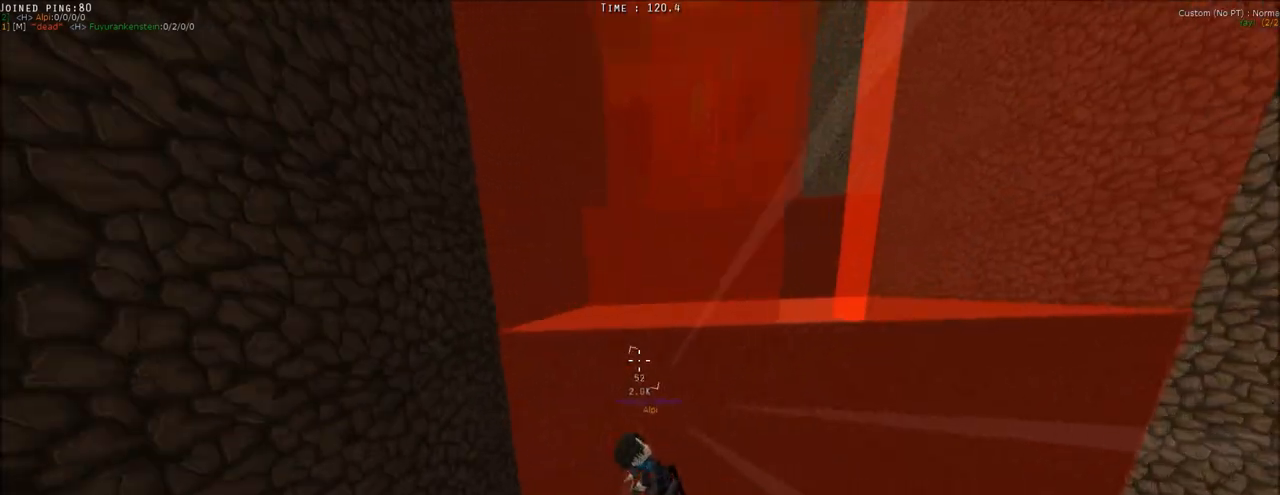
{"keys": ["s", "shift", "space"], "mouse": [], "events": [[483, "mouse_left", "up"], [483, "mouse_right", "up"], [483, "s", "down"], [483, "shift", "down"], [483, "space", "down"]]}
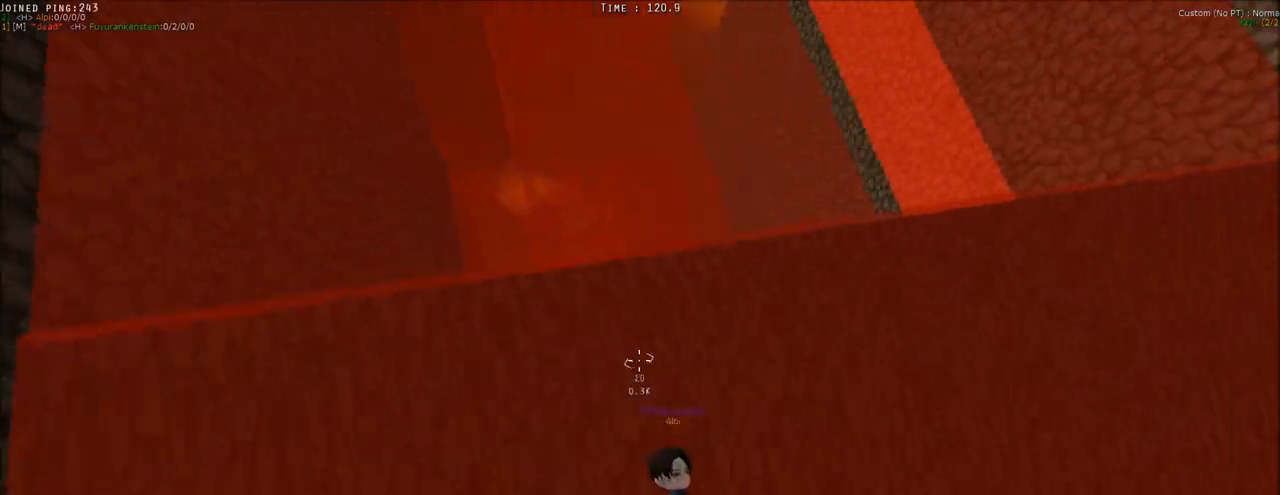
{"keys": ["d", "s", "shift", "space"], "mouse": ["left"], "events": [[33, "ctrl", "down"], [33, "shift", "up"], [83, "mouse_left", "down"], [83, "mouse_right", "down"], [183, "ctrl", "up"], [183, "space", "up"], [317, "s", "up"], [367, "s", "down"], [367, "shift", "down"], [417, "d", "down"], [450, "mouse_left", "up"], [450, "mouse_right", "up"], [450, "space", "down"], [500, "mouse_left", "down"]]}
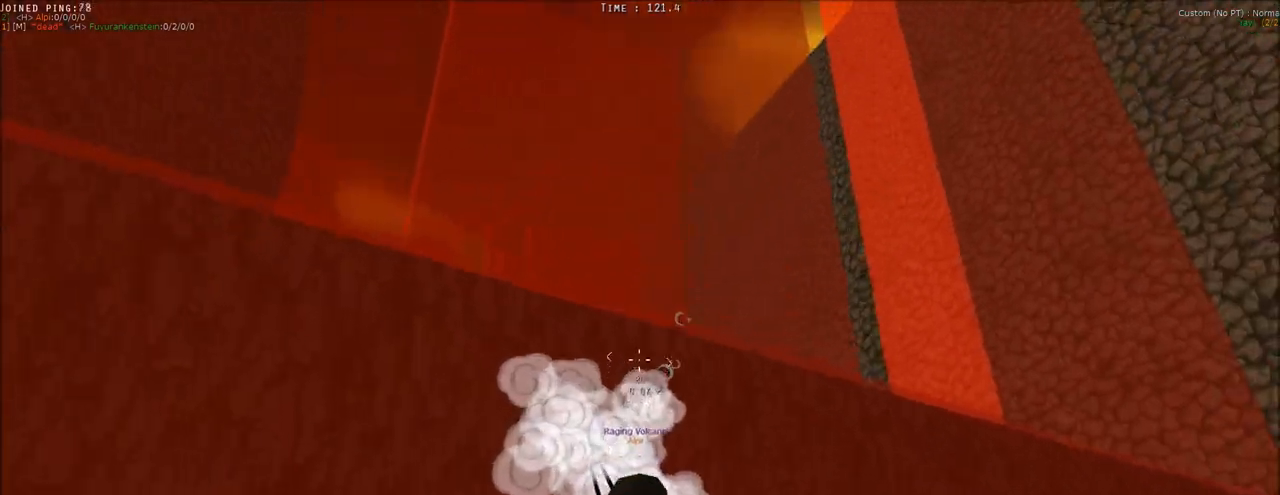
{"keys": ["d", "shift", "space"], "mouse": [], "events": [[50, "mouse_right", "down"], [150, "s", "up"], [333, "mouse_left", "up"], [333, "mouse_right", "up"]]}
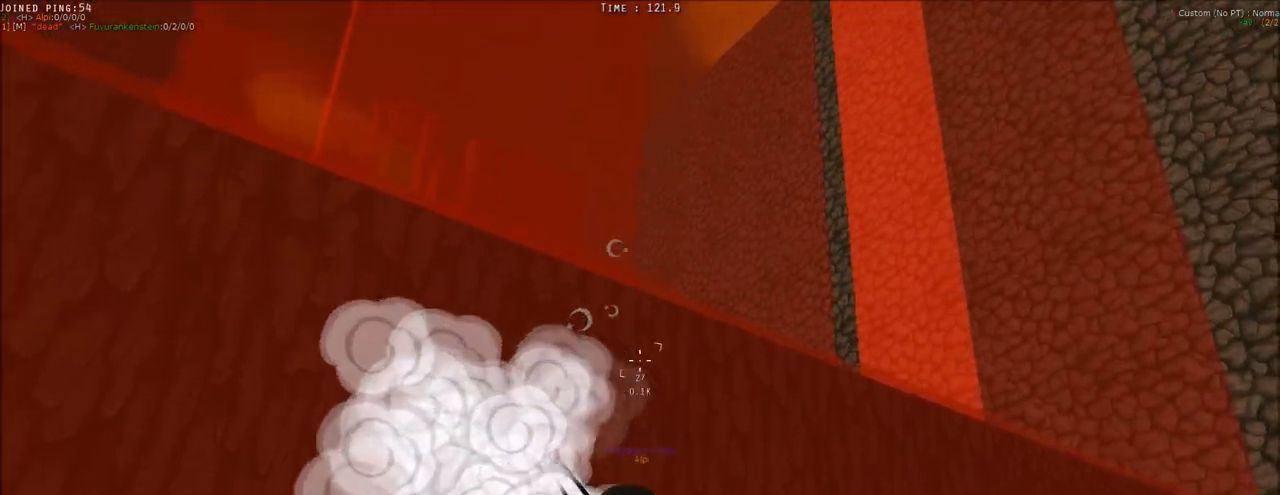
{"keys": ["a", "s", "shift", "space"], "mouse": ["right"], "events": [[17, "mouse_left", "down"], [117, "s", "down"], [250, "mouse_left", "up"], [300, "d", "up"], [400, "mouse_right", "down"], [433, "a", "down"]]}
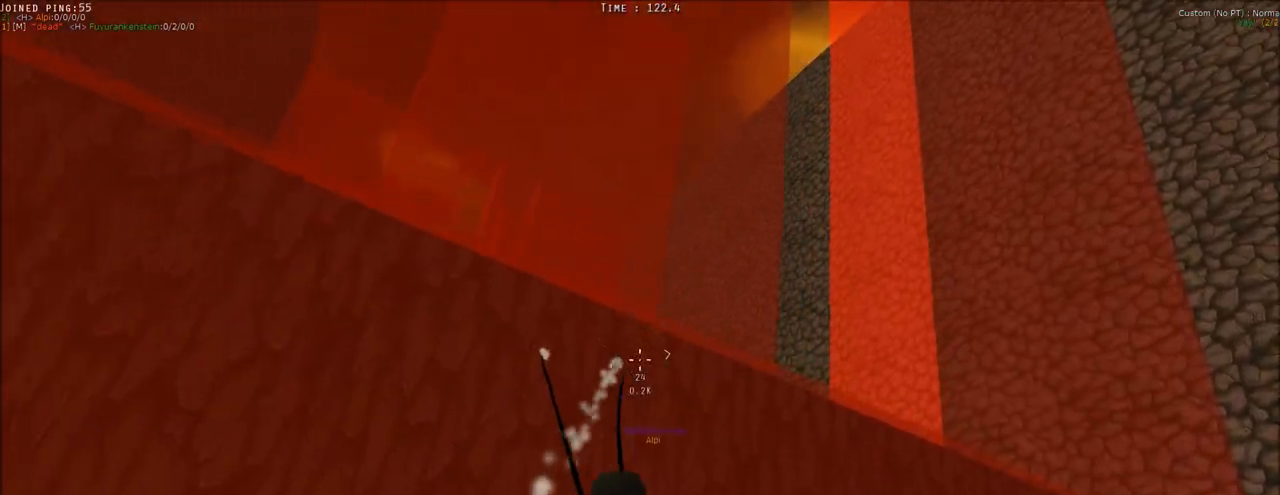
{"keys": ["d", "s", "shift", "space"], "mouse": ["right"], "events": [[83, "a", "up"], [450, "d", "down"]]}
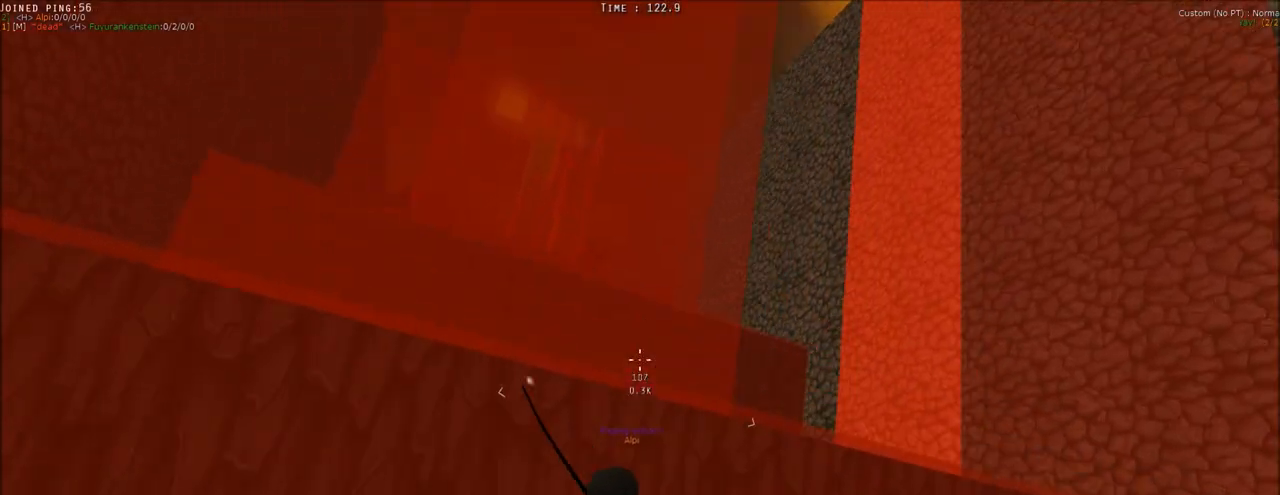
{"keys": ["a", "shift", "space"], "mouse": ["left"], "events": [[100, "mouse_right", "up"], [150, "mouse_left", "down"], [233, "a", "down"], [233, "d", "up"], [233, "s", "up"]]}
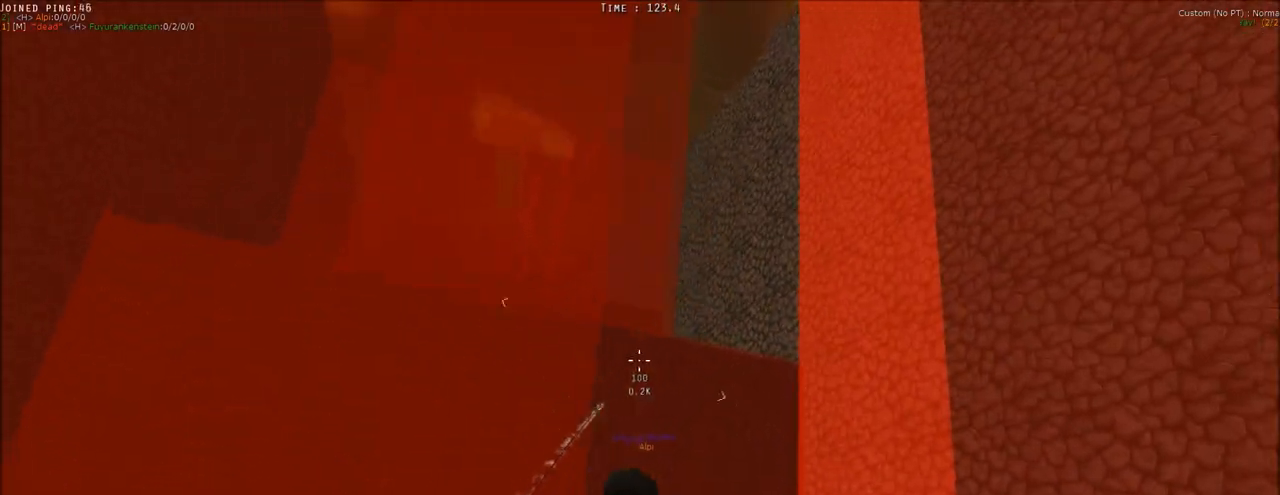
{"keys": ["a", "shift", "space"], "mouse": ["right"], "events": [[67, "mouse_right", "down"], [67, "w", "down"], [200, "a", "up"], [200, "d", "down"], [200, "mouse_left", "up"], [250, "w", "up"], [433, "d", "up"], [483, "a", "down"]]}
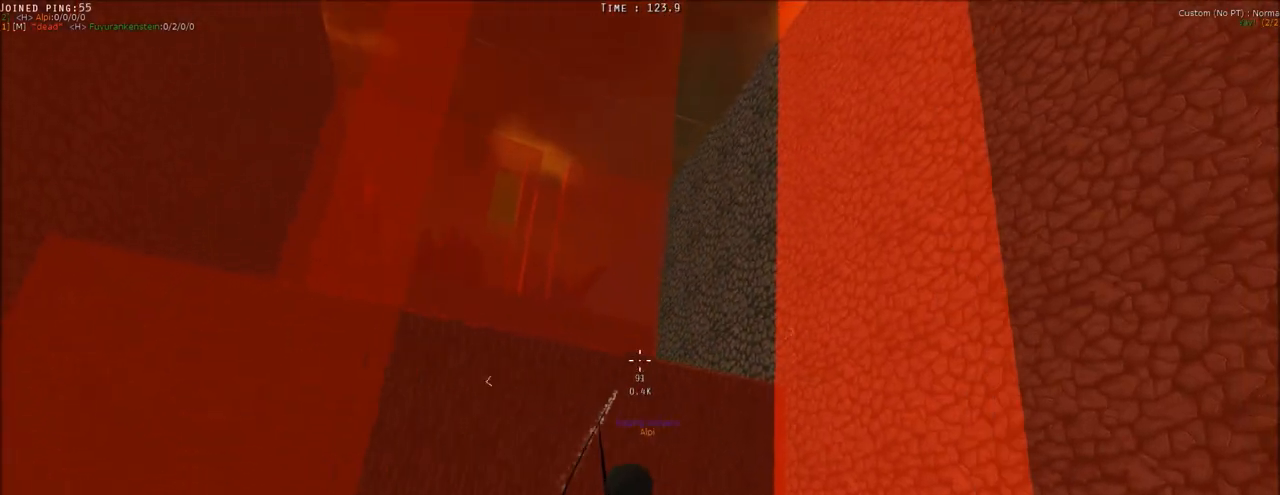
{"keys": ["d", "shift", "space"], "mouse": ["right"], "events": [[133, "a", "up"], [417, "d", "down"]]}
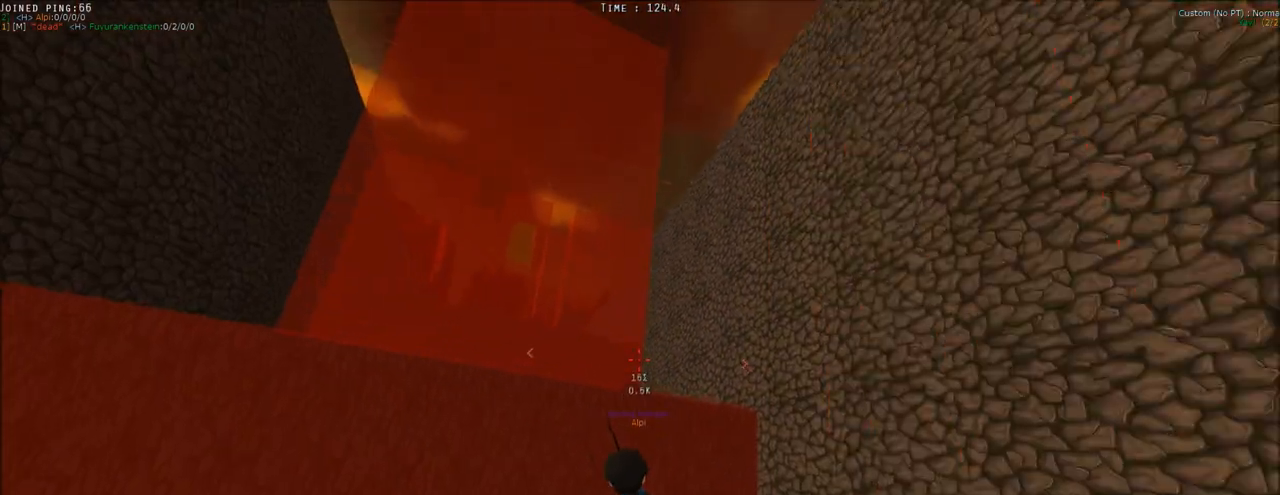
{"keys": ["a", "shift", "space"], "mouse": ["right"], "events": [[333, "d", "up"], [433, "a", "down"]]}
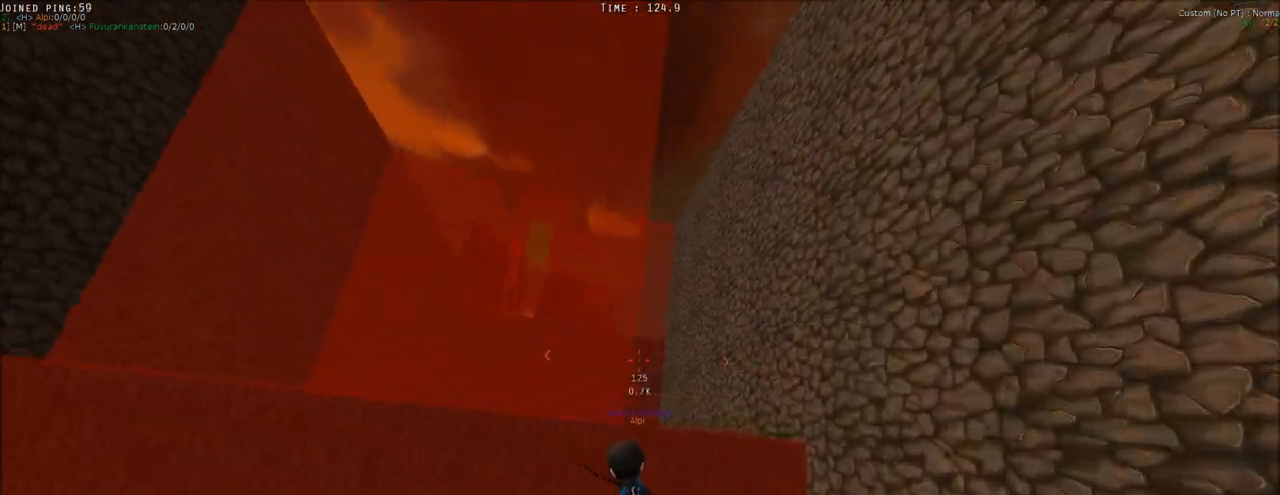
{"keys": ["a", "shift", "space"], "mouse": [], "events": [[17, "mouse_right", "up"]]}
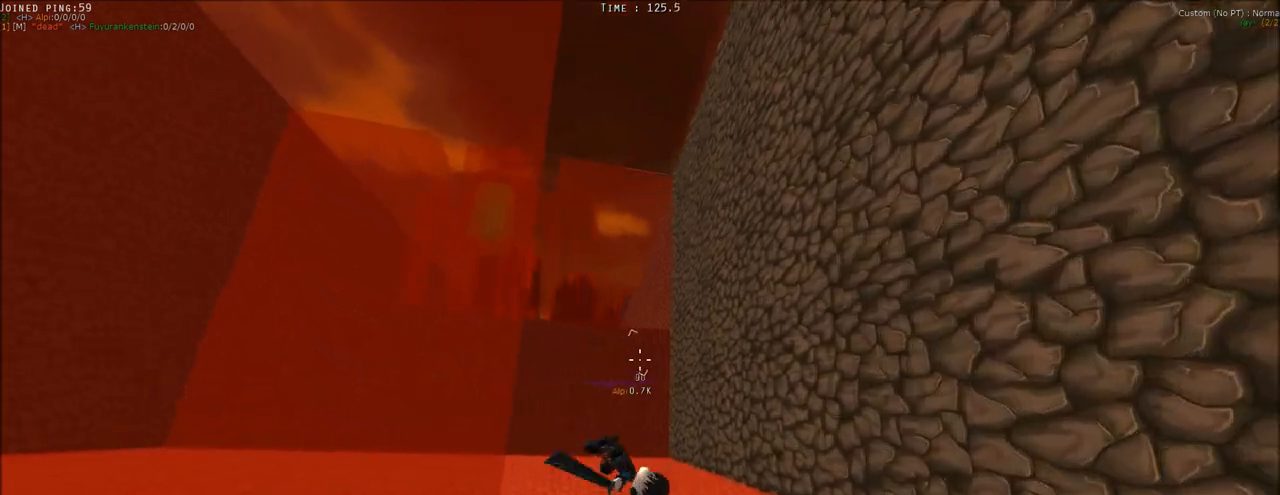
{"keys": ["a", "s", "shift", "space"], "mouse": [], "events": [[450, "s", "down"]]}
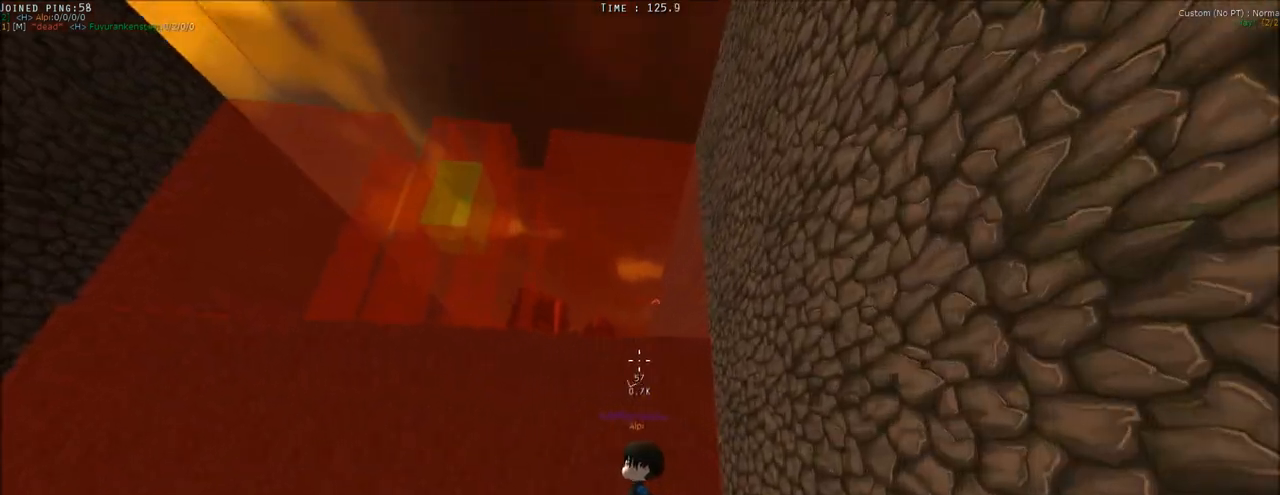
{"keys": ["ctrl", "s", "space"], "mouse": [], "events": [[83, "mouse_left", "down"], [283, "a", "up"], [283, "mouse_left", "up"], [433, "ctrl", "down"], [467, "shift", "up"]]}